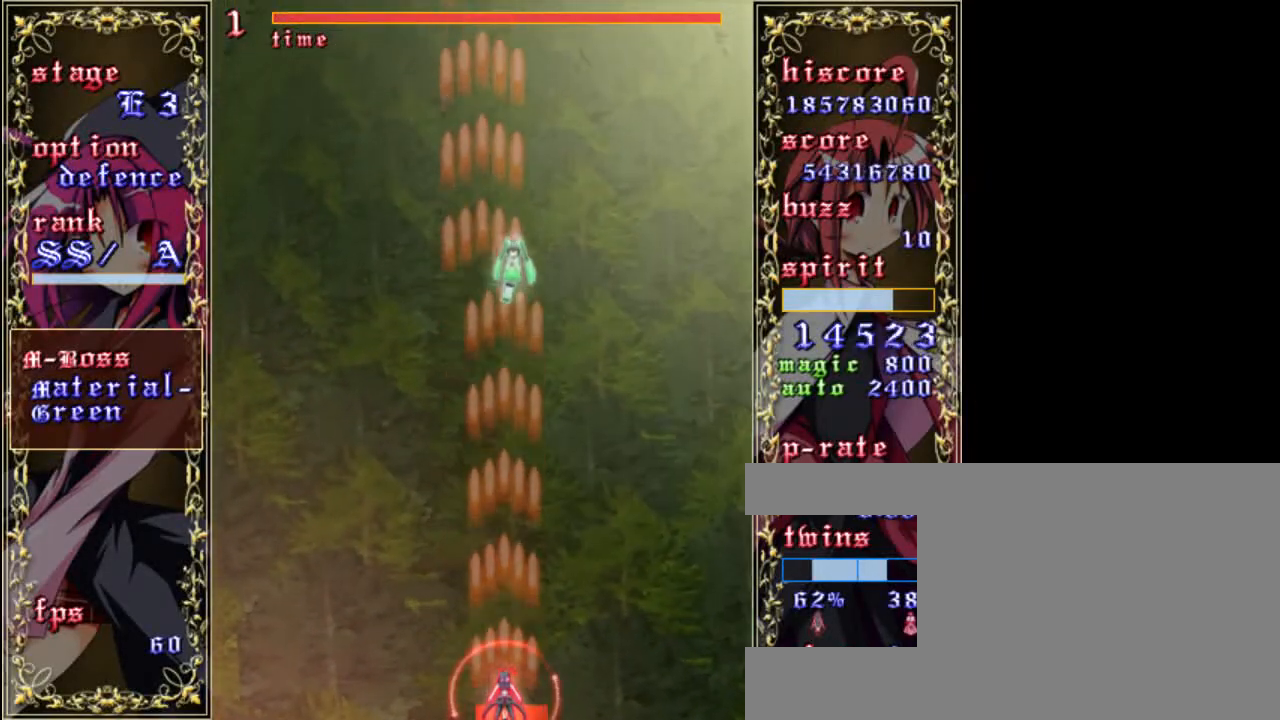
Gameplay with keyboard; each line is a JSON object with the keys held at the frame after it. "events" lists presses ("down") and releases ("up") of "a", "c", "d", "down", "left", "right", "s", "shift", "up", "x" and "z" between this image and that frame as [ms after this image, input, new state], when the widget could be followed in between. No other keys are recorded. Mouse input is not recorded.
{"keys": ["shift", "up", "z"], "events": [[100, "up", "down"], [300, "right", "down"], [333, "up", "up"], [400, "up", "down"], [433, "right", "up"]]}
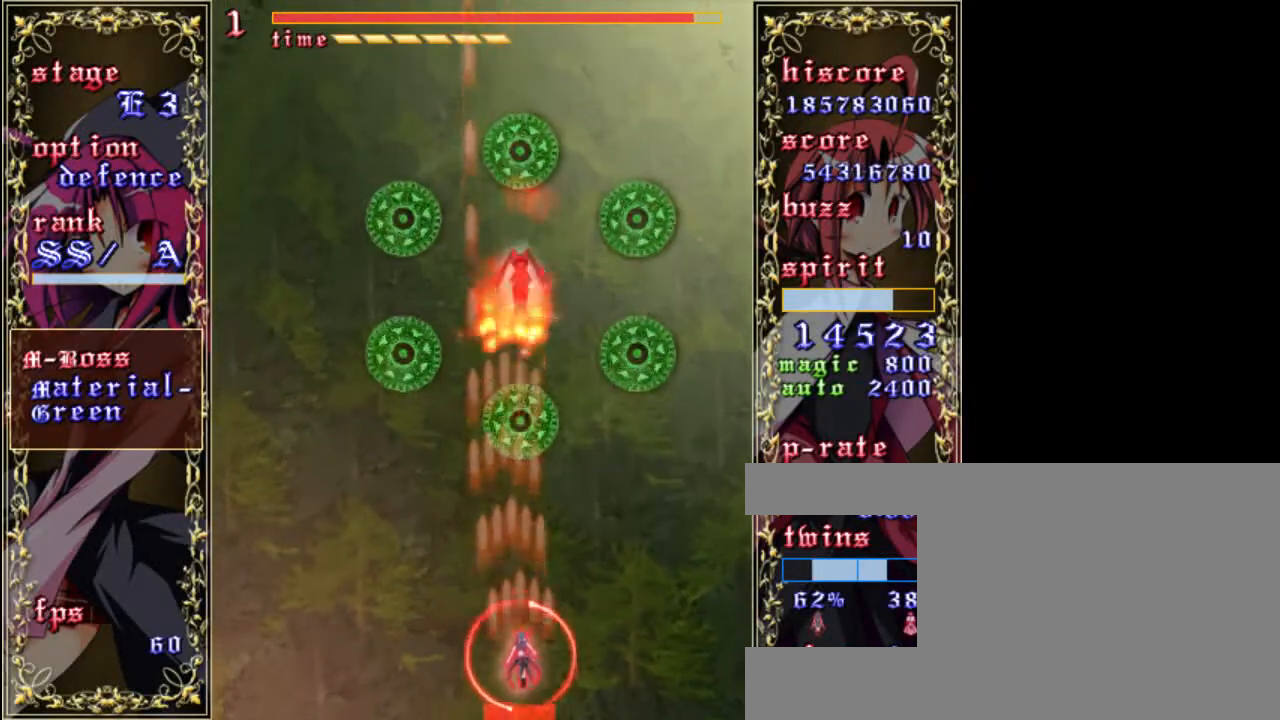
{"keys": ["shift", "z"], "events": [[133, "up", "up"], [333, "down", "down"], [500, "down", "up"]]}
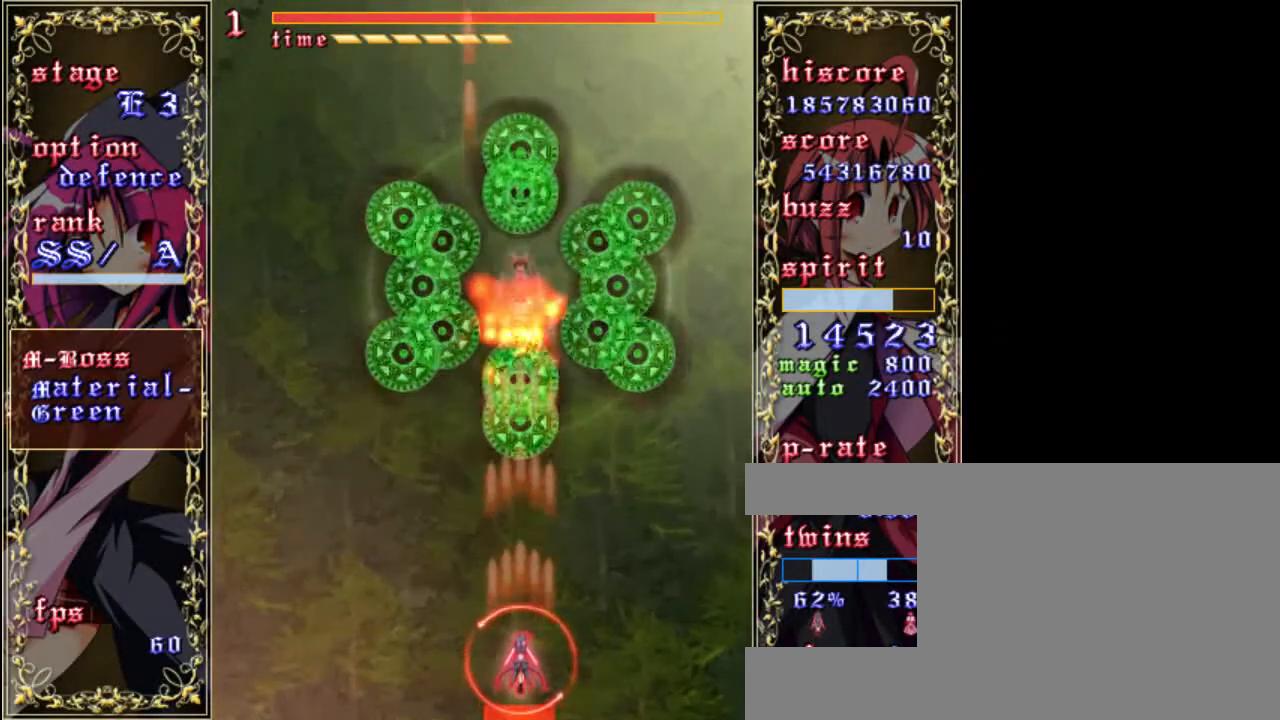
{"keys": ["shift", "up", "z"], "events": [[167, "right", "down"], [233, "right", "up"], [433, "up", "down"]]}
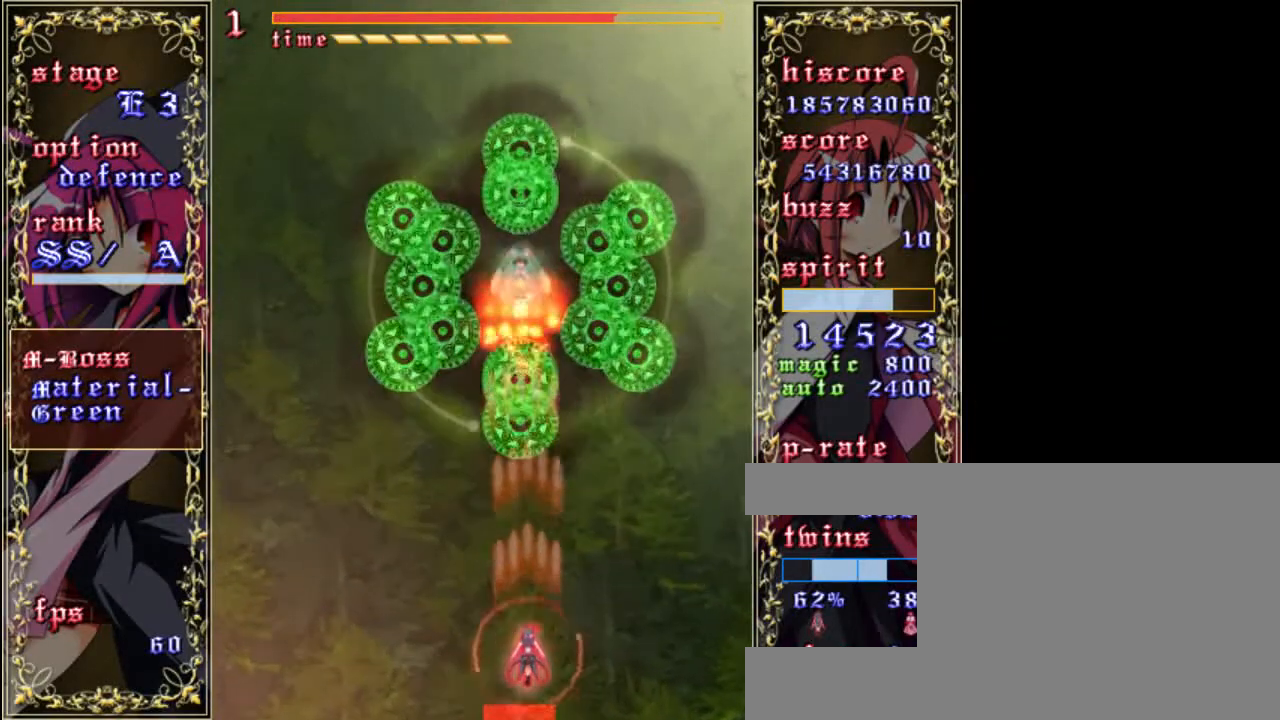
{"keys": ["down", "shift", "z"], "events": [[133, "up", "up"], [283, "down", "down"]]}
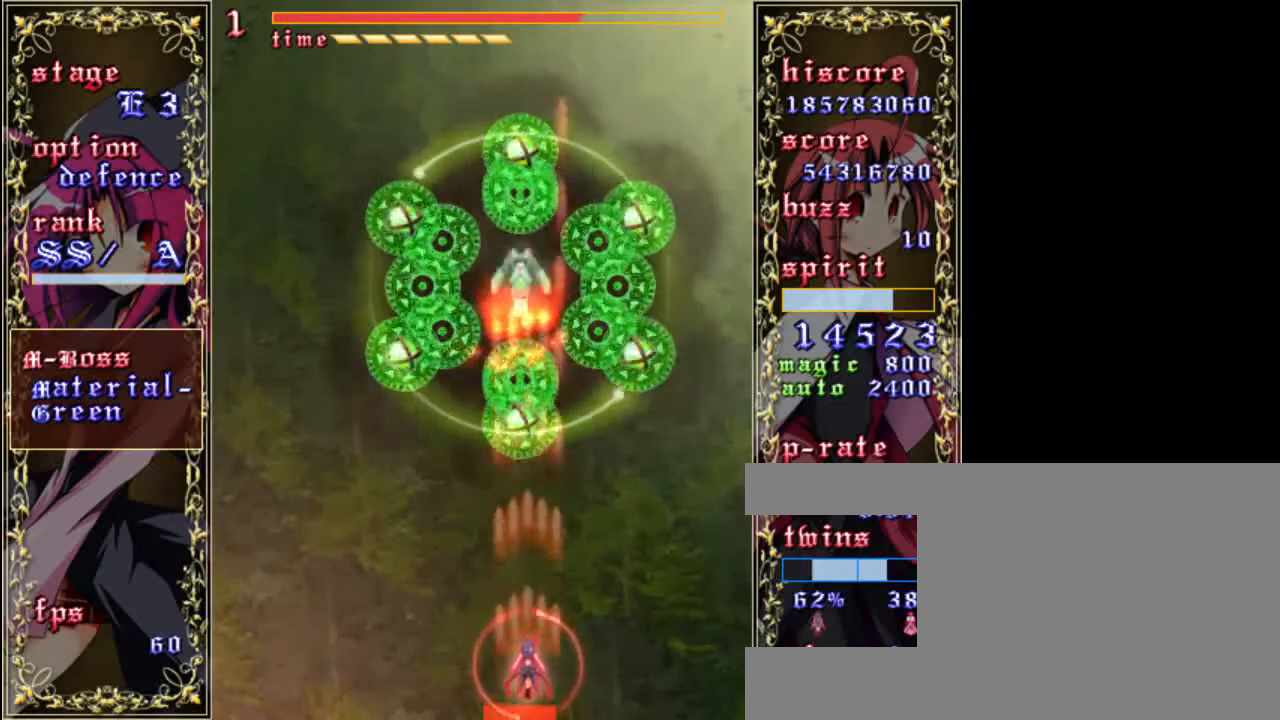
{"keys": ["shift", "z"], "events": [[33, "down", "up"]]}
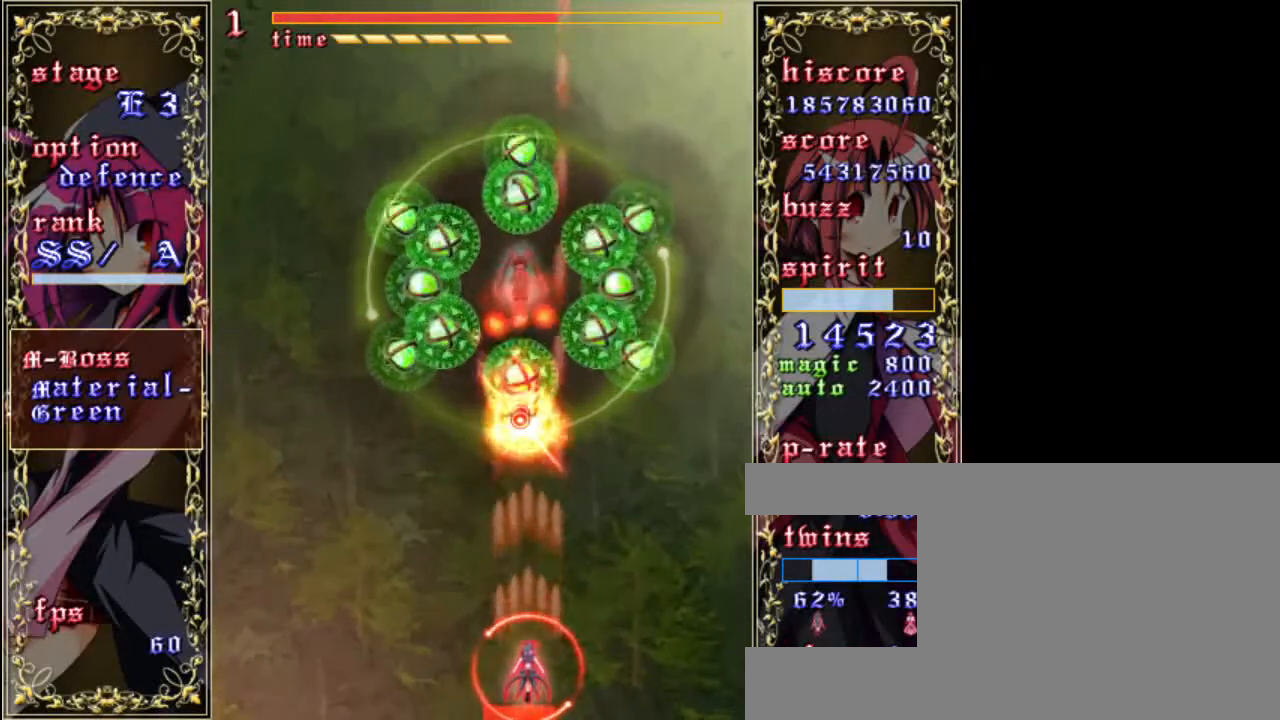
{"keys": ["down", "z"], "events": [[17, "up", "down"], [50, "shift", "up"], [83, "right", "down"], [317, "up", "up"], [483, "down", "down"], [483, "right", "up"]]}
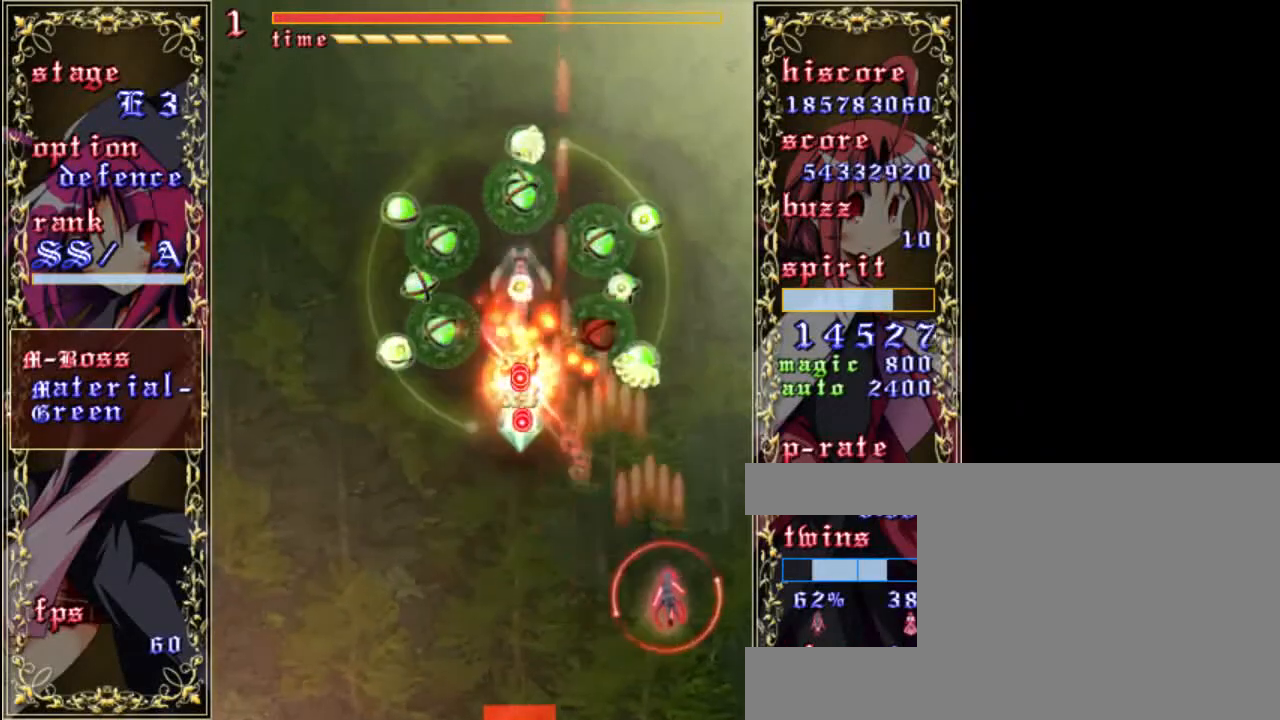
{"keys": ["left", "up", "z"], "events": [[117, "left", "down"], [250, "down", "up"], [417, "up", "down"]]}
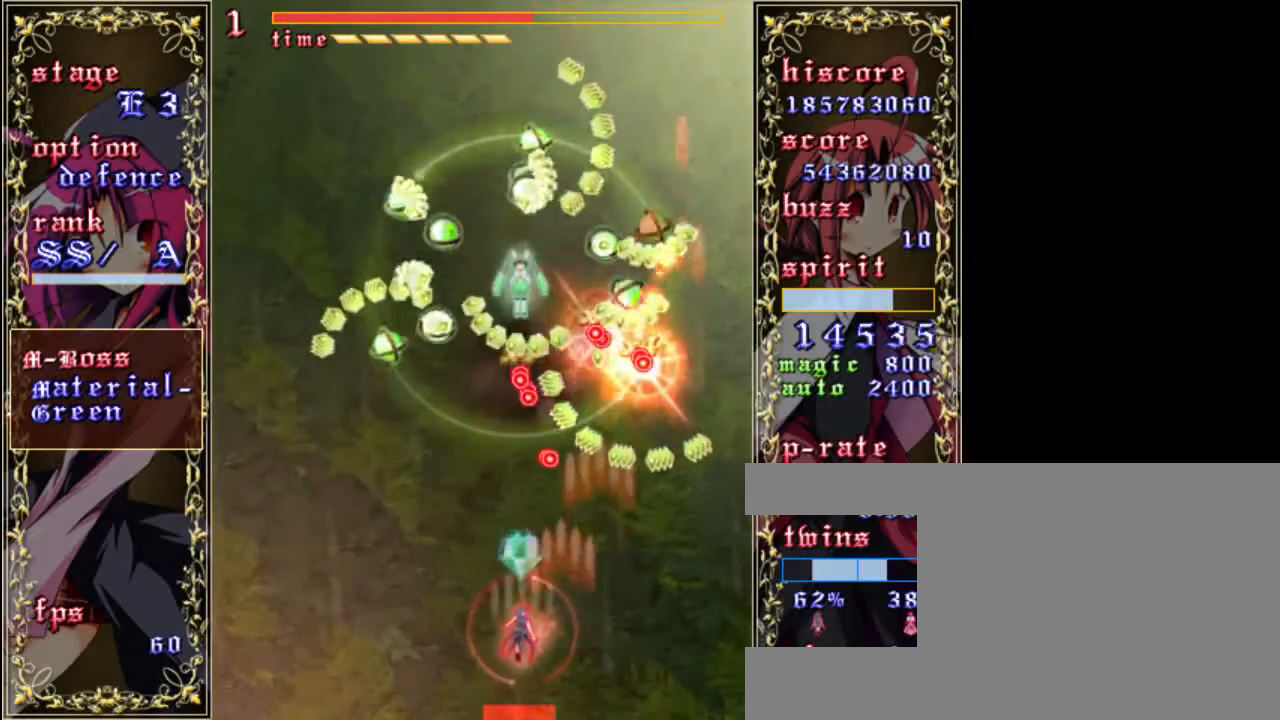
{"keys": ["down", "right", "z"], "events": [[50, "up", "up"], [250, "down", "down"], [283, "left", "up"], [350, "right", "down"]]}
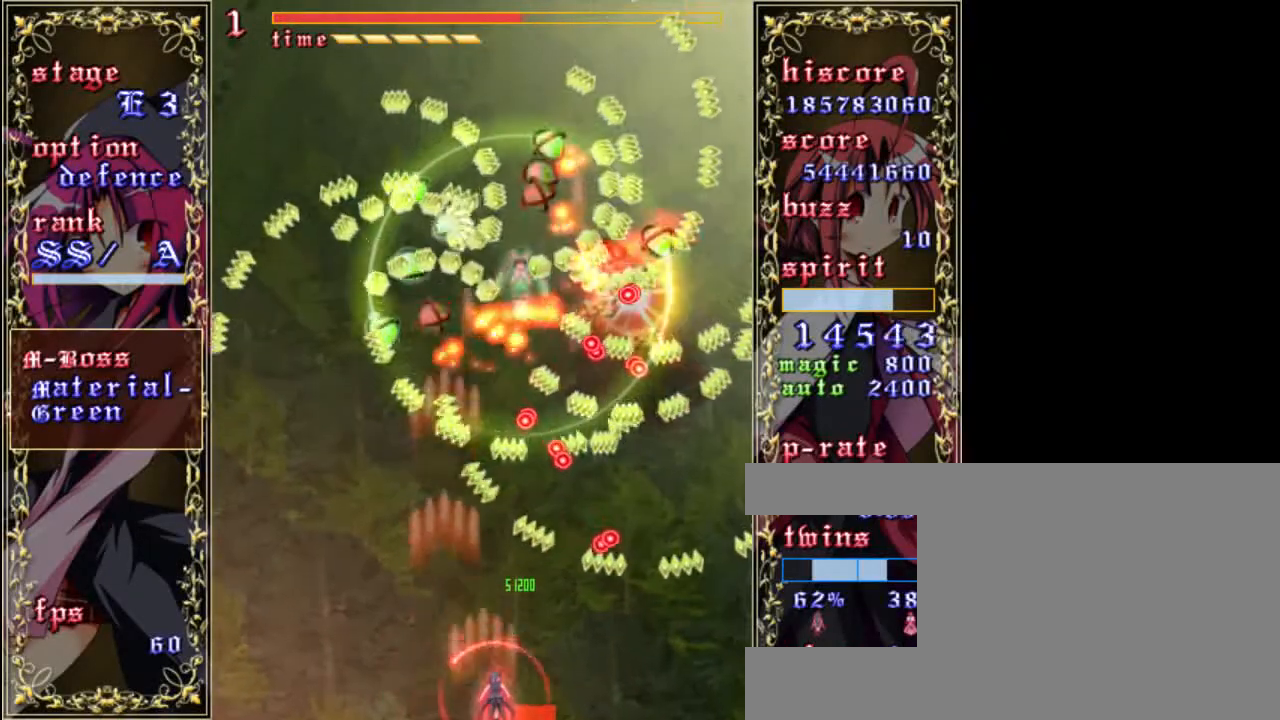
{"keys": ["right", "shift", "up", "z"], "events": [[50, "down", "up"], [83, "right", "up"], [117, "shift", "down"], [383, "right", "down"], [417, "up", "down"]]}
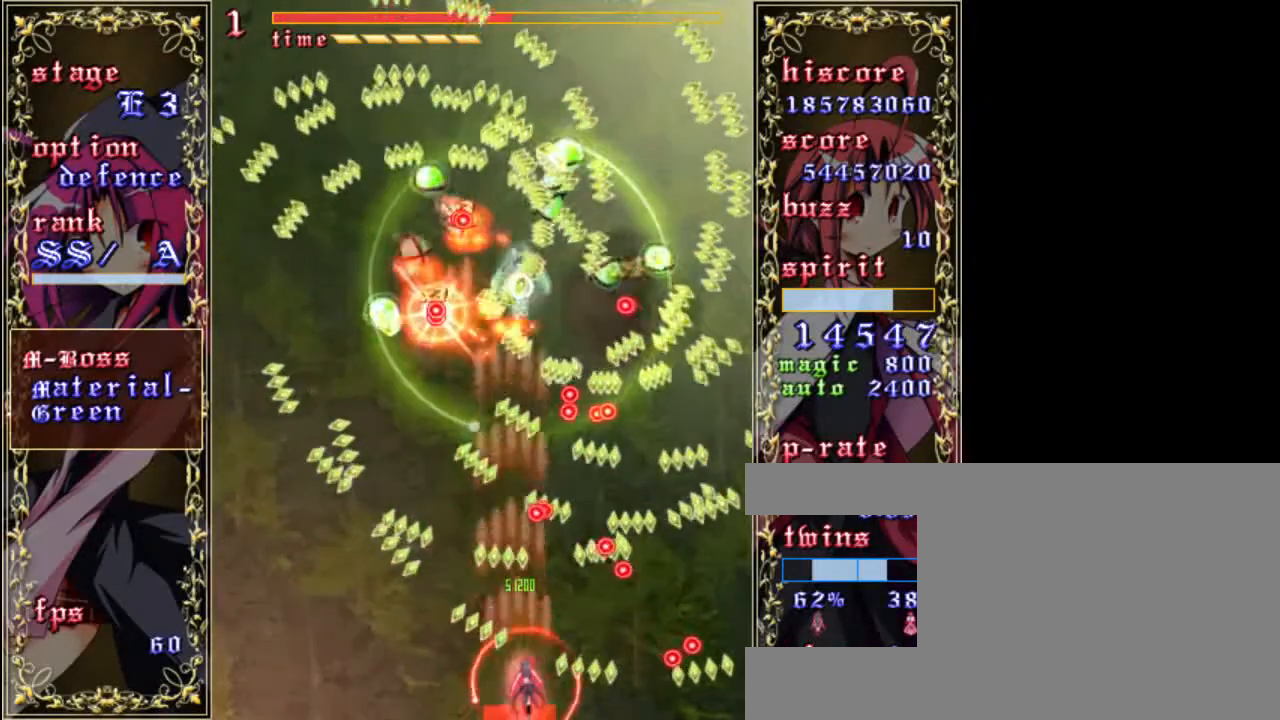
{"keys": ["shift", "z"], "events": [[17, "right", "up"], [83, "up", "up"], [217, "down", "down"], [250, "right", "down"], [483, "down", "up"], [483, "right", "up"]]}
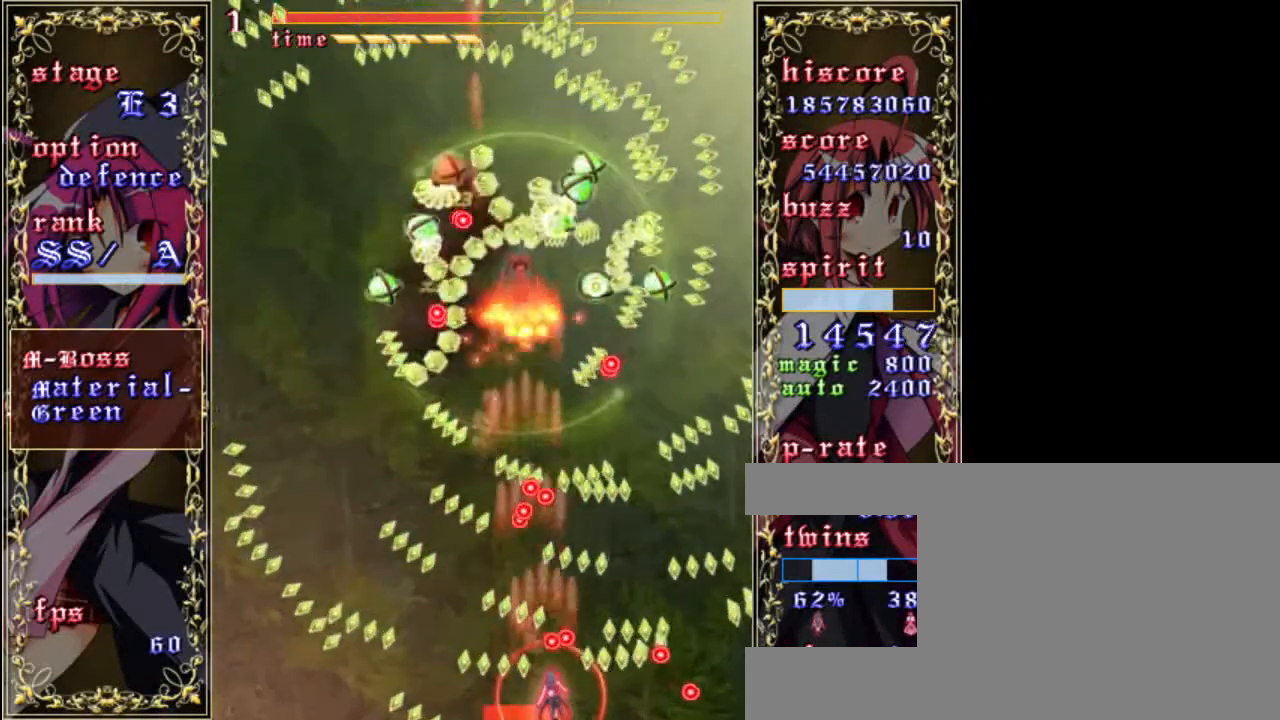
{"keys": ["right", "z"], "events": [[117, "left", "down"], [150, "x", "down"], [183, "left", "up"], [283, "x", "up"], [417, "shift", "up"], [483, "right", "down"]]}
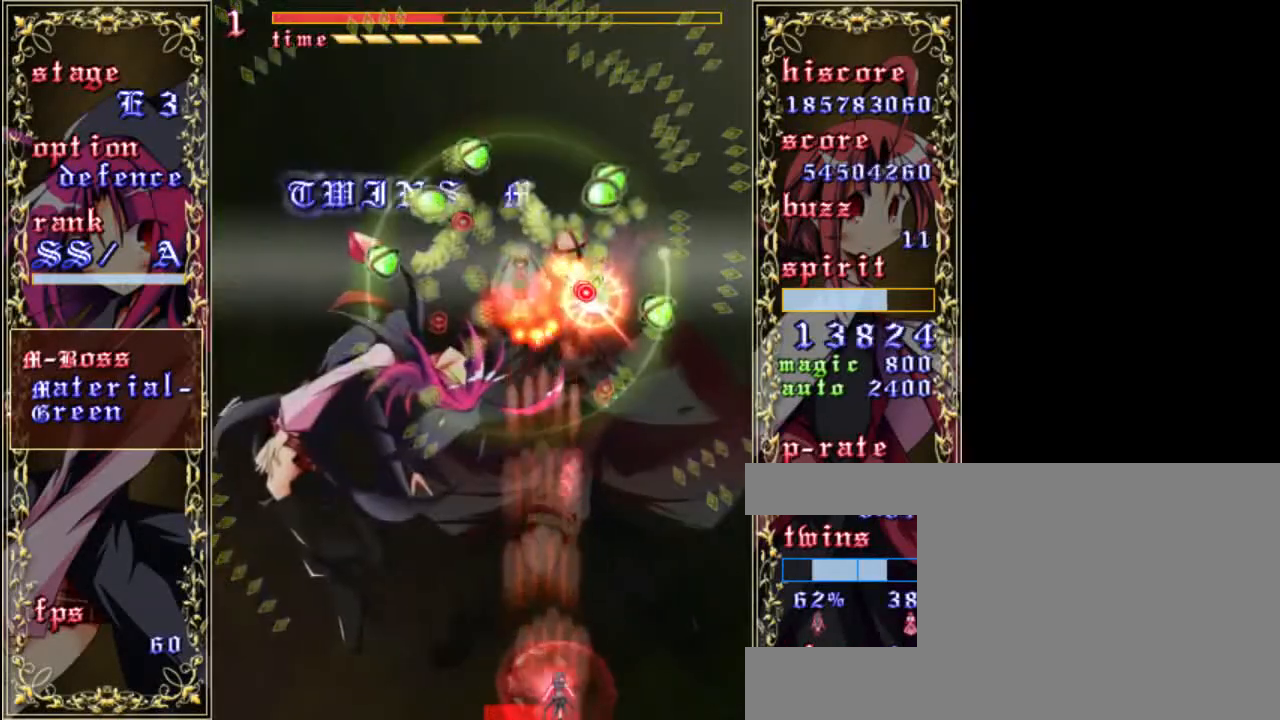
{"keys": ["z"], "events": [[117, "z", "up"], [150, "up", "down"], [217, "z", "down"], [350, "right", "up"], [417, "up", "up"]]}
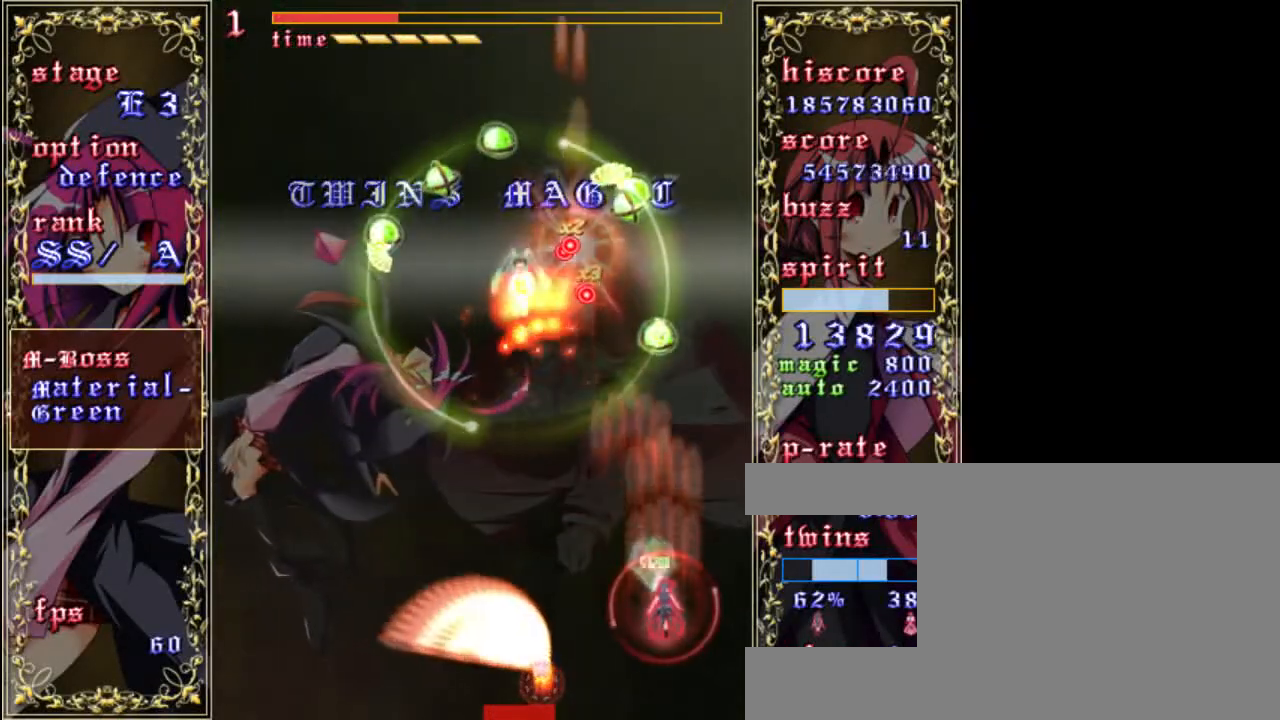
{"keys": ["left", "z"], "events": [[150, "down", "down"], [183, "left", "down"], [250, "left", "up"], [283, "down", "up"], [450, "left", "down"]]}
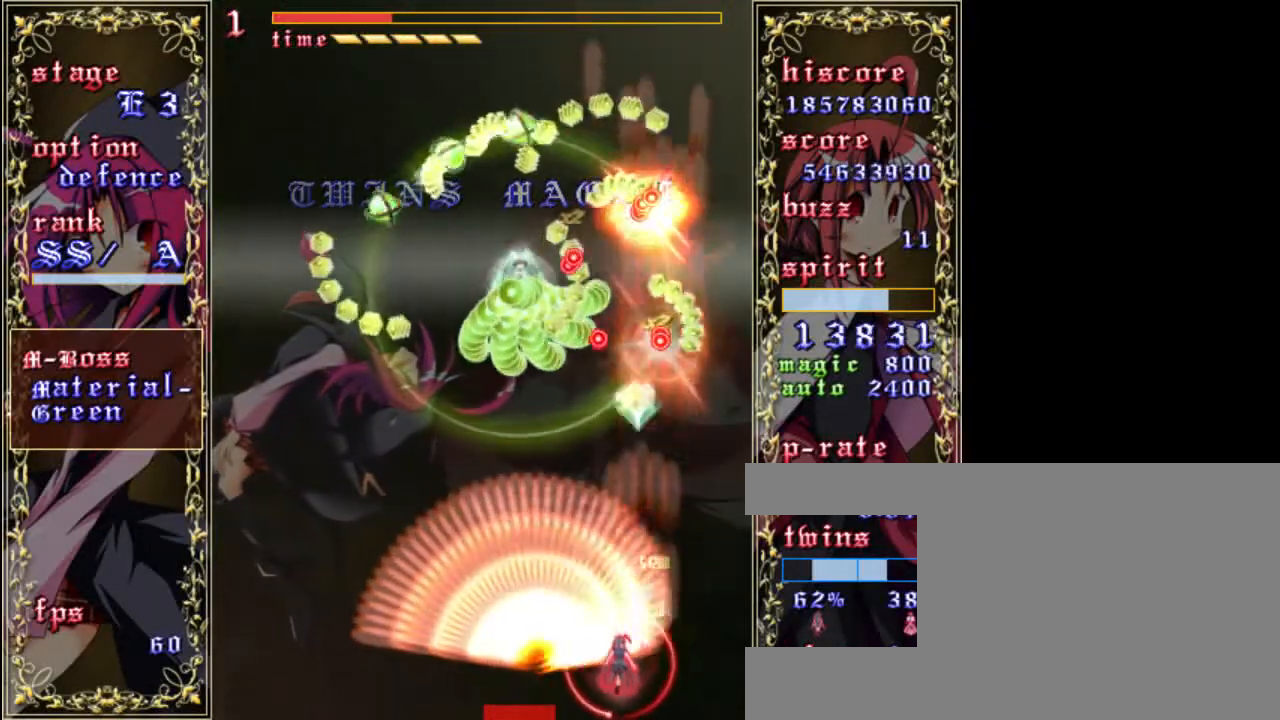
{"keys": ["z"], "events": [[250, "left", "up"]]}
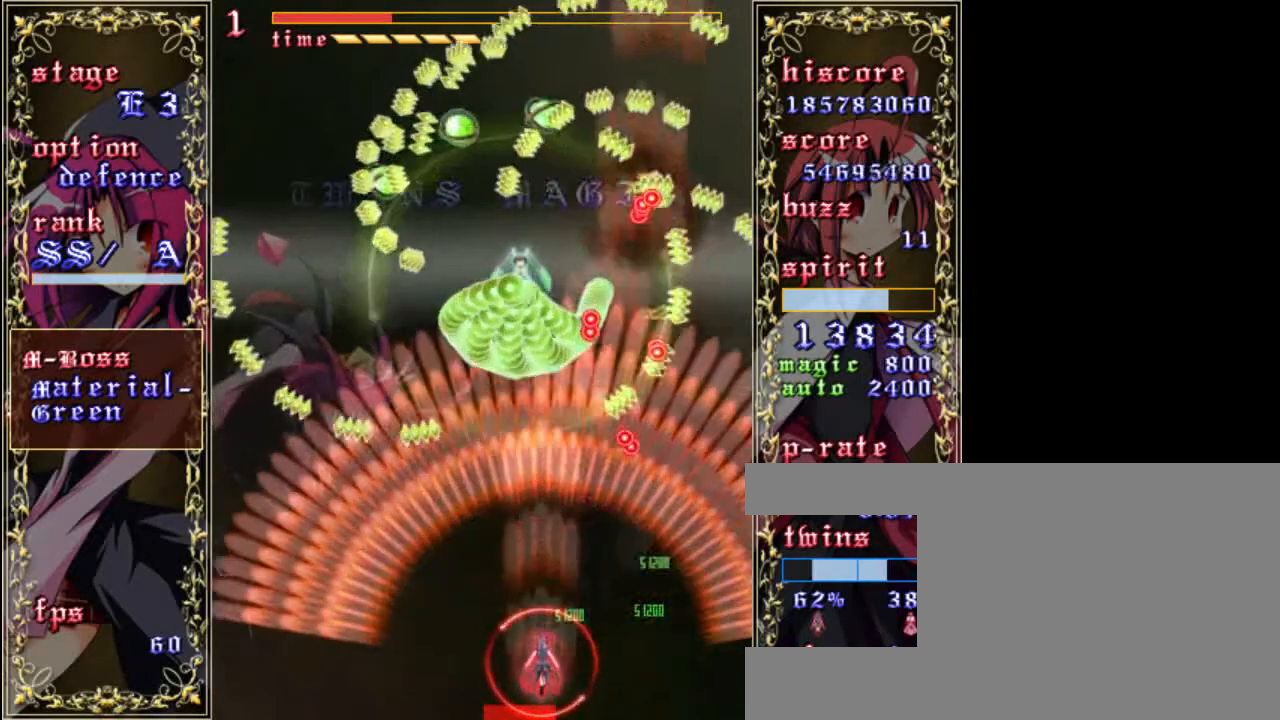
{"keys": [], "events": [[117, "z", "up"], [317, "up", "down"], [450, "up", "up"]]}
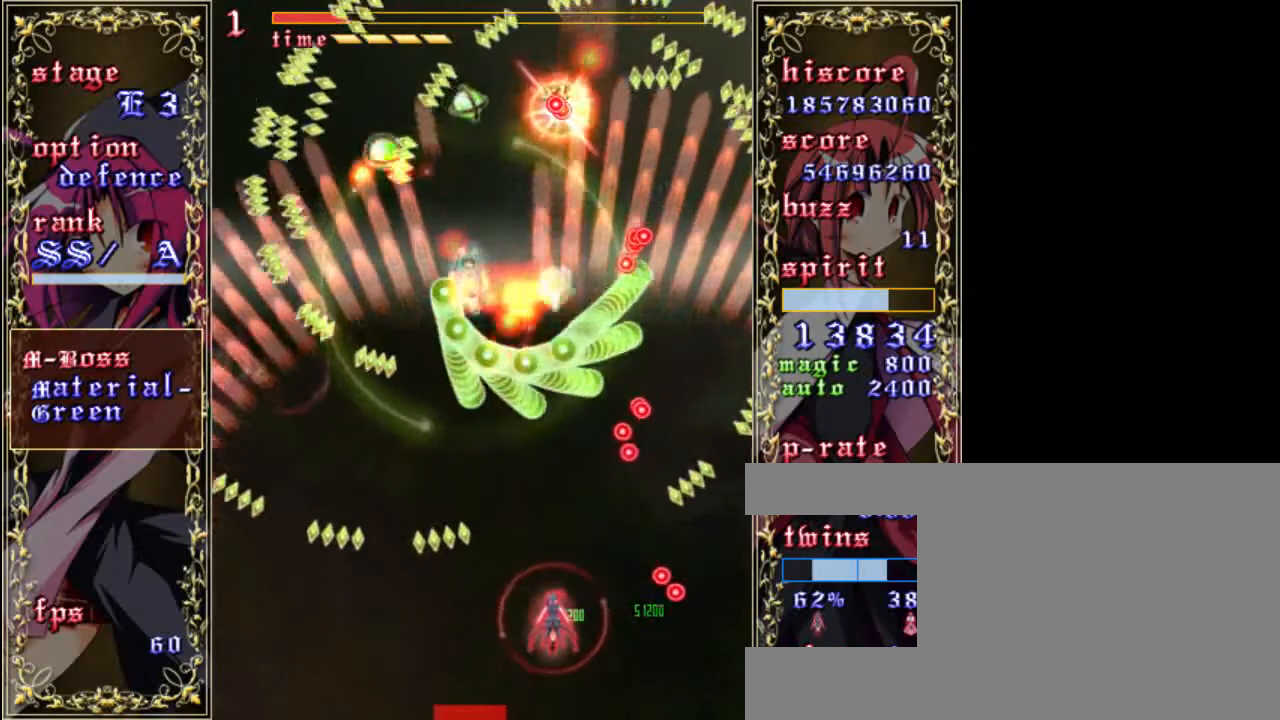
{"keys": [], "events": []}
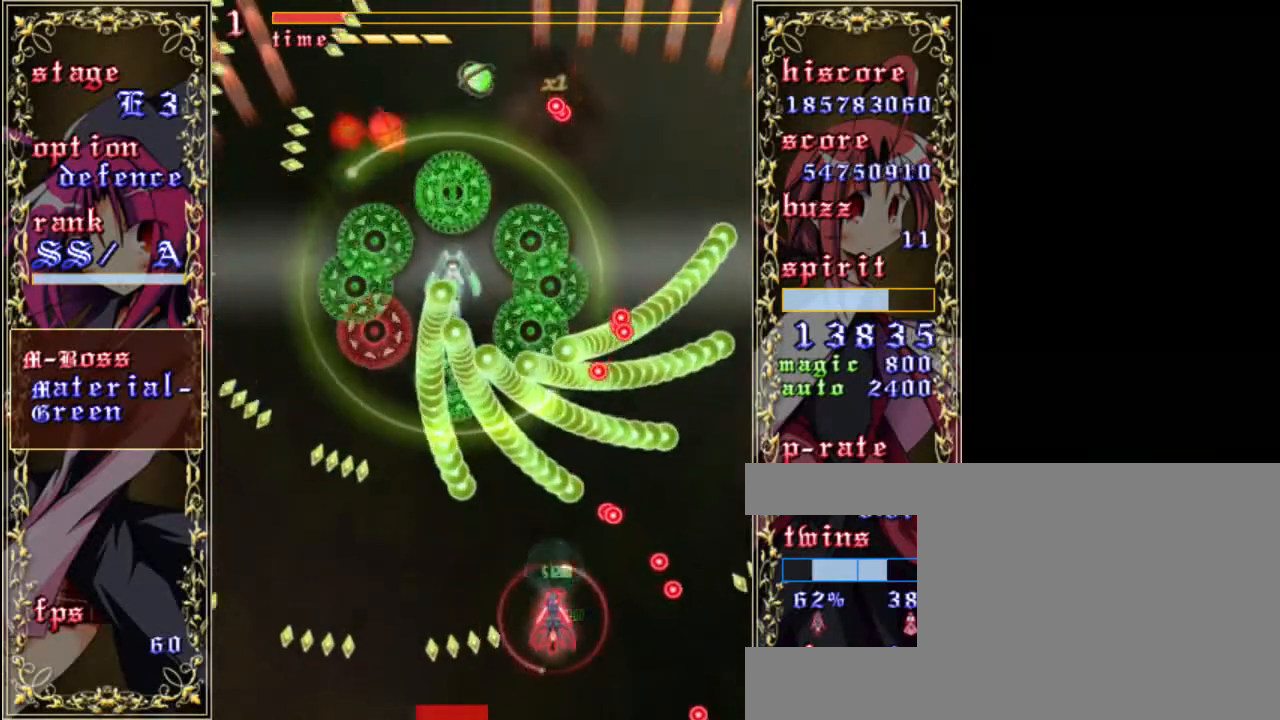
{"keys": ["left"], "events": [[17, "left", "down"], [150, "left", "up"], [450, "left", "down"]]}
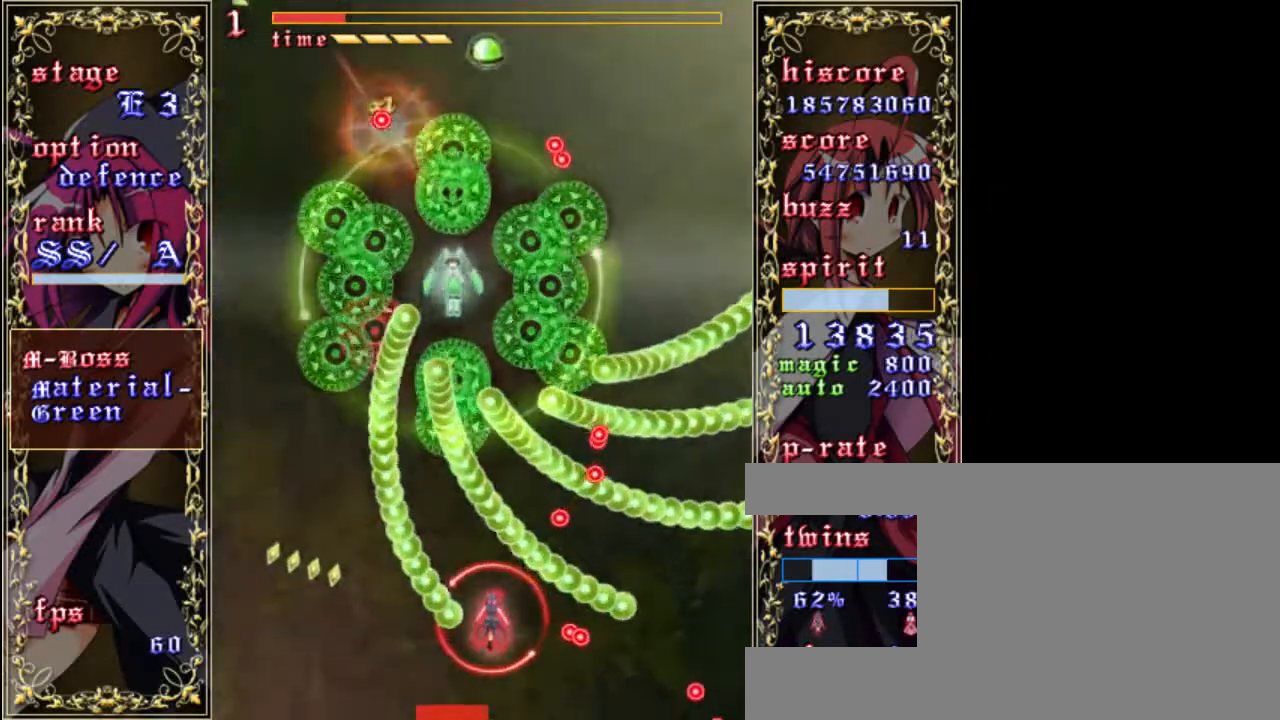
{"keys": ["left"], "events": [[17, "left", "up"], [117, "left", "down"], [217, "left", "up"], [283, "left", "down"], [383, "left", "up"], [450, "left", "down"]]}
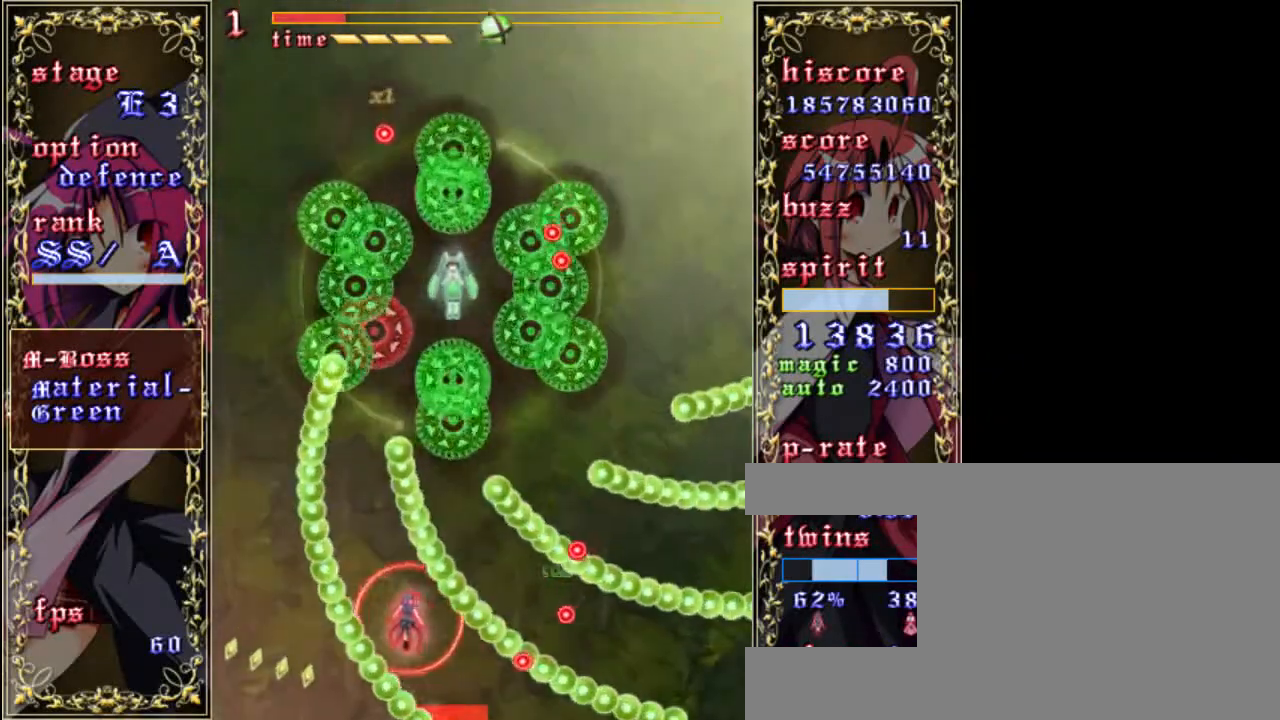
{"keys": ["left", "up", "z"], "events": [[50, "z", "down"], [83, "left", "up"], [117, "left", "down"], [217, "left", "up"], [350, "left", "down"], [383, "up", "down"]]}
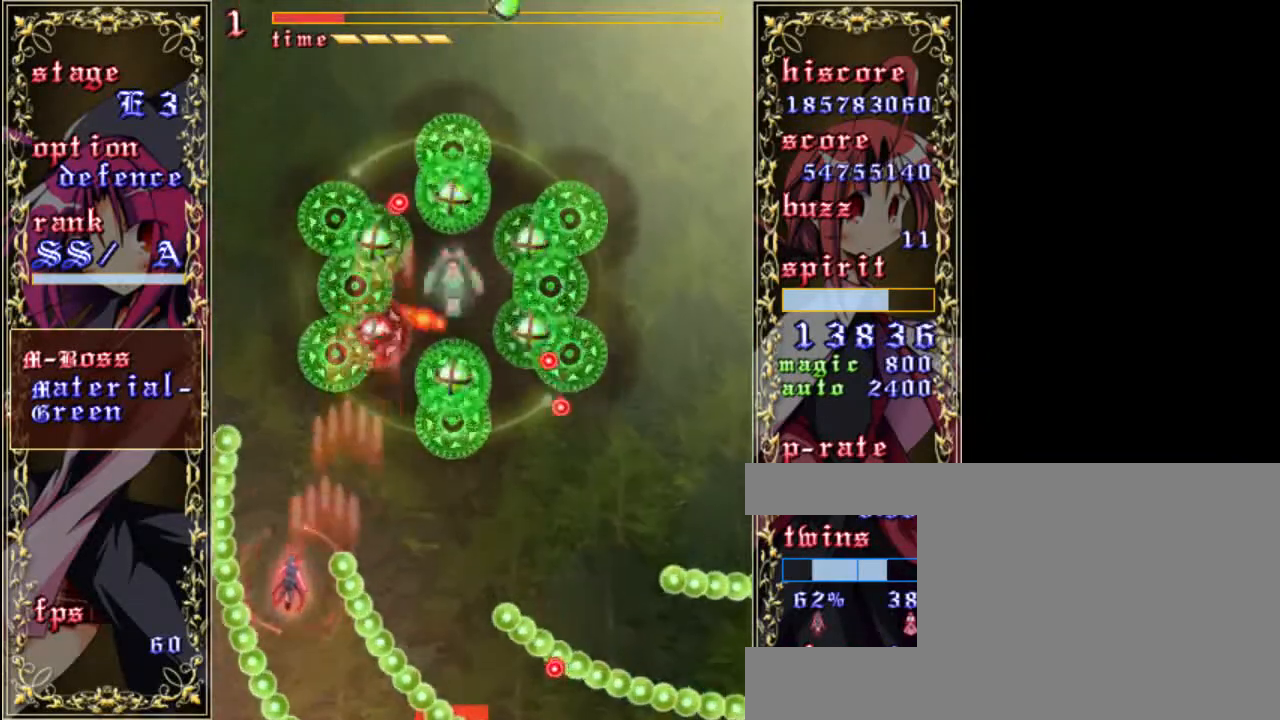
{"keys": ["down", "z"], "events": [[50, "left", "up"], [117, "right", "down"], [150, "up", "up"], [317, "down", "down"], [417, "right", "up"]]}
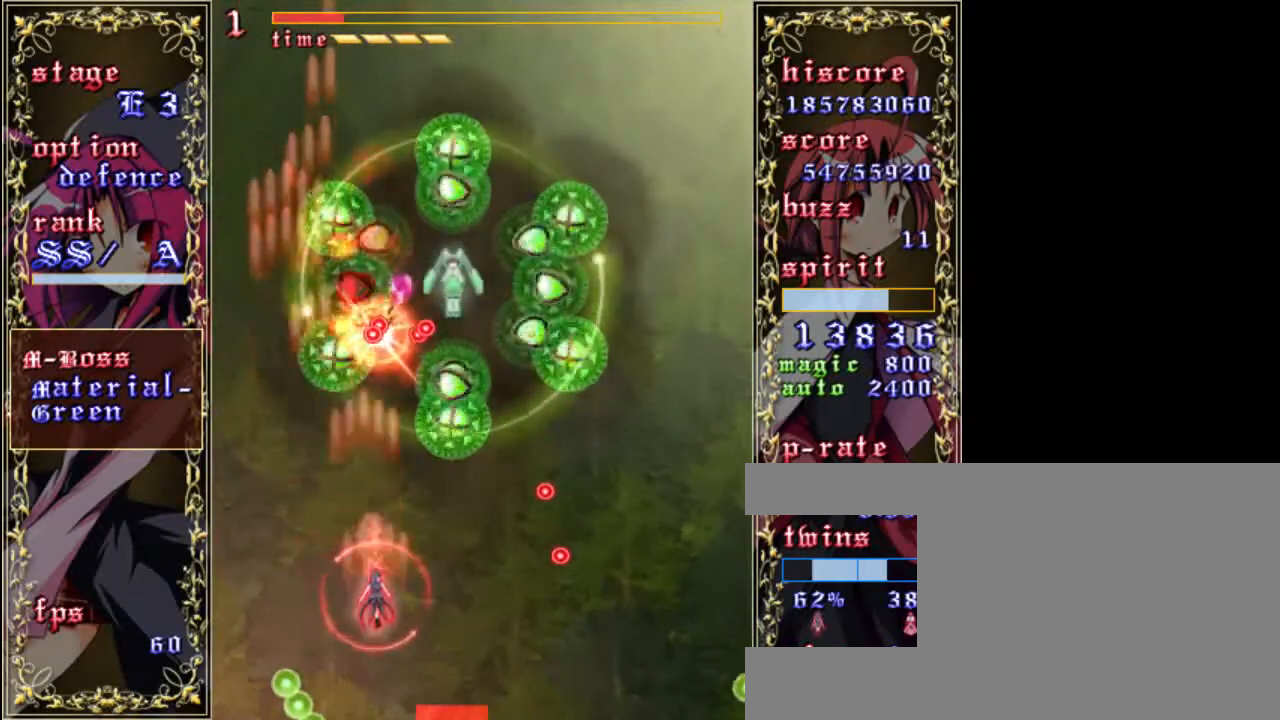
{"keys": ["down", "z"], "events": [[17, "down", "up"], [150, "right", "down"], [383, "right", "up"], [500, "down", "down"]]}
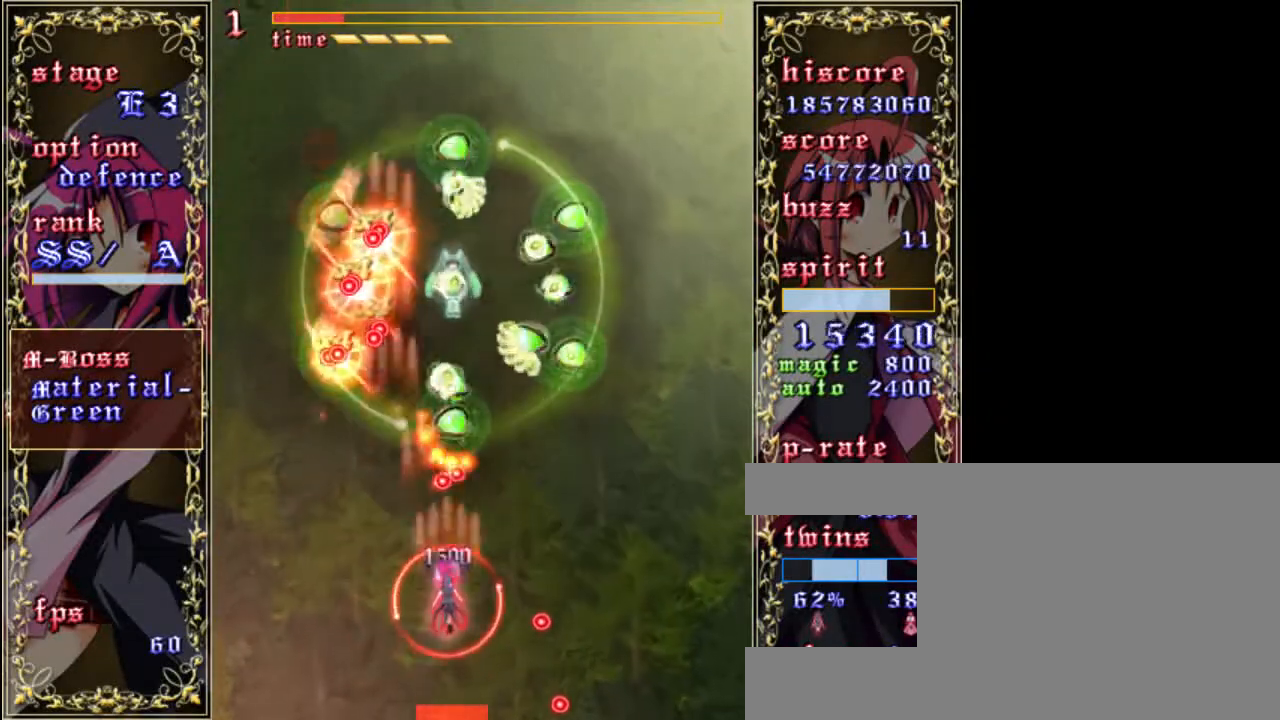
{"keys": ["left", "z"], "events": [[350, "down", "up"], [467, "left", "down"]]}
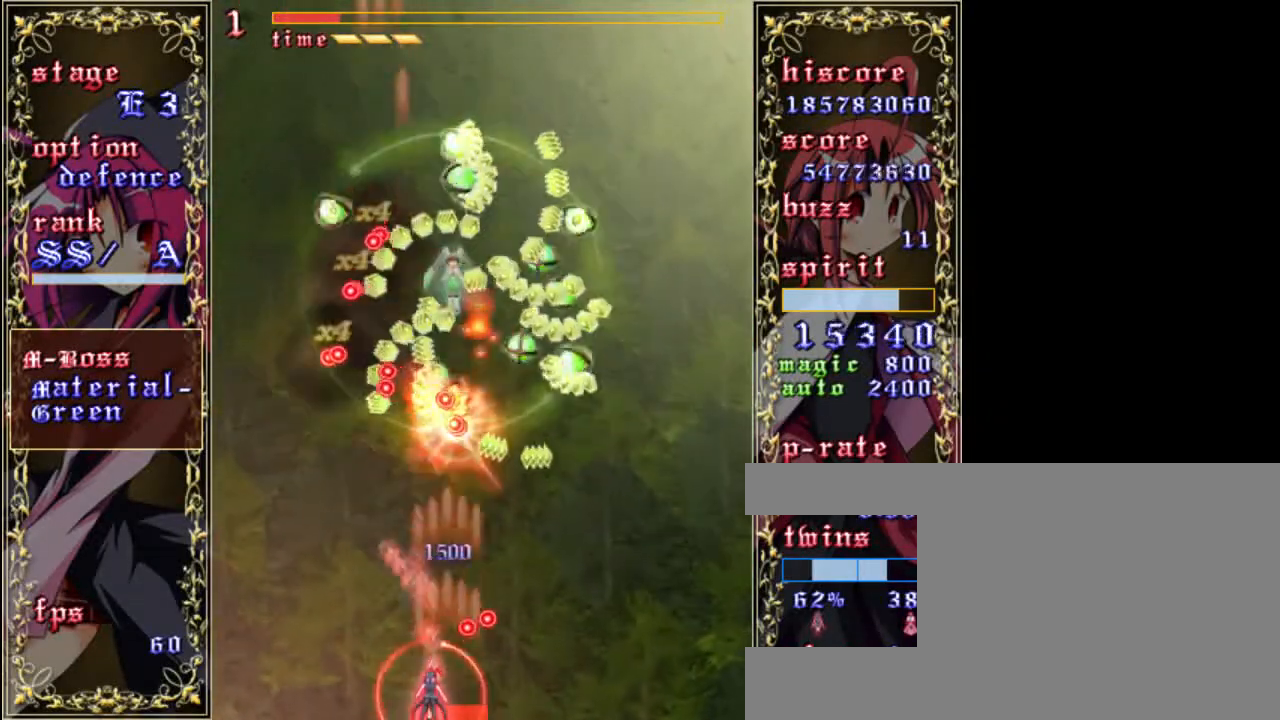
{"keys": ["down", "z"], "events": [[33, "left", "up"], [100, "up", "down"], [267, "up", "up"], [300, "right", "down"], [333, "right", "up"], [433, "down", "down"]]}
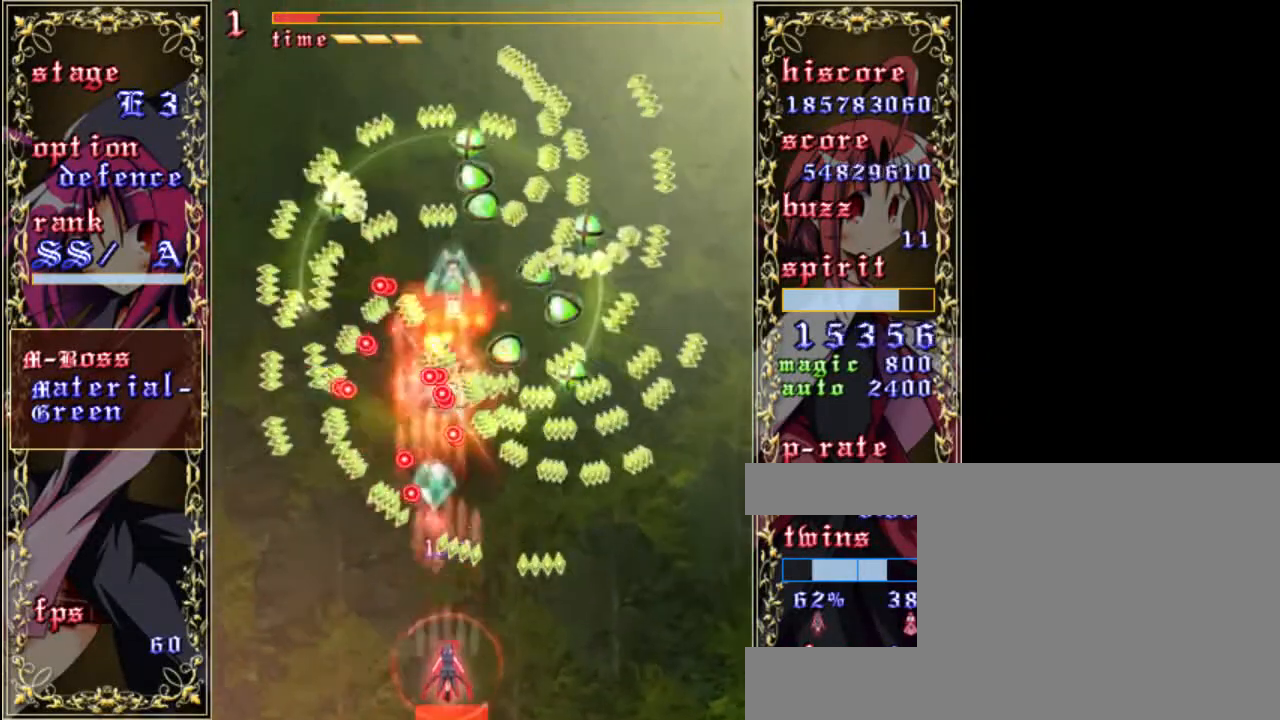
{"keys": ["z"], "events": [[167, "down", "up"], [333, "right", "down"], [400, "right", "up"]]}
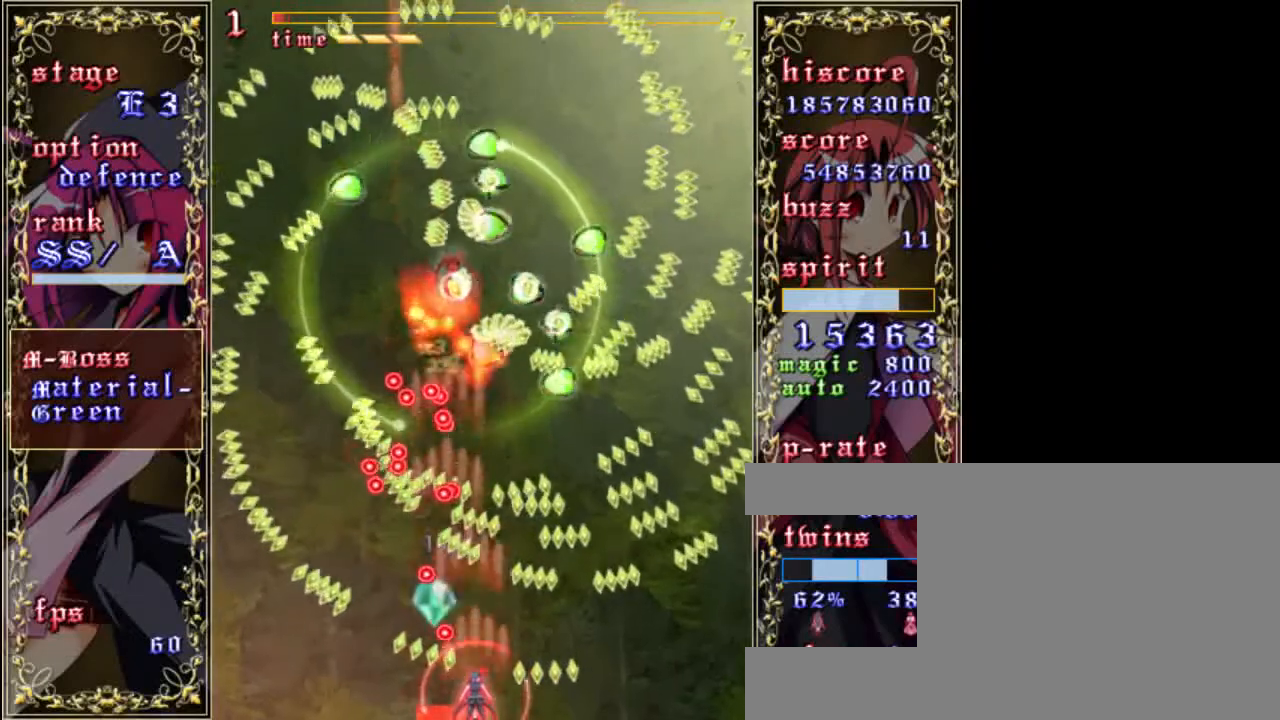
{"keys": ["left", "z"], "events": [[167, "right", "down"], [233, "right", "up"], [467, "left", "down"]]}
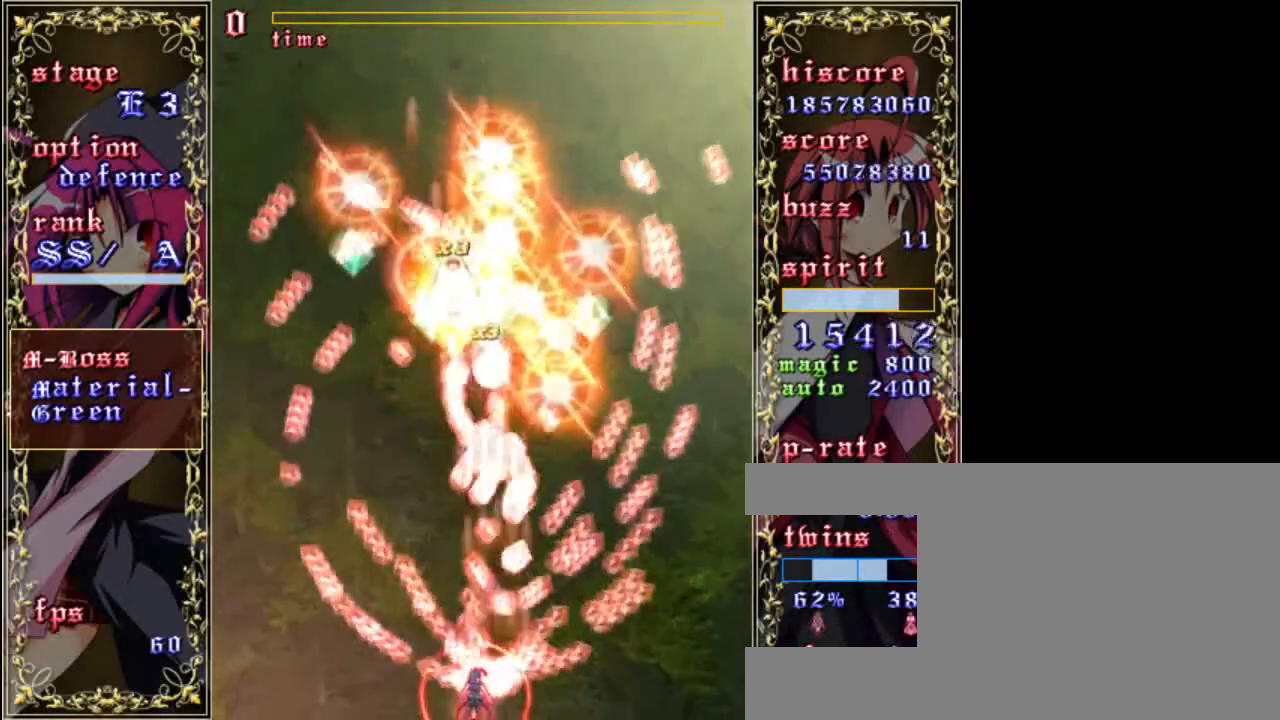
{"keys": ["up", "z"], "events": [[33, "left", "up"], [333, "up", "down"]]}
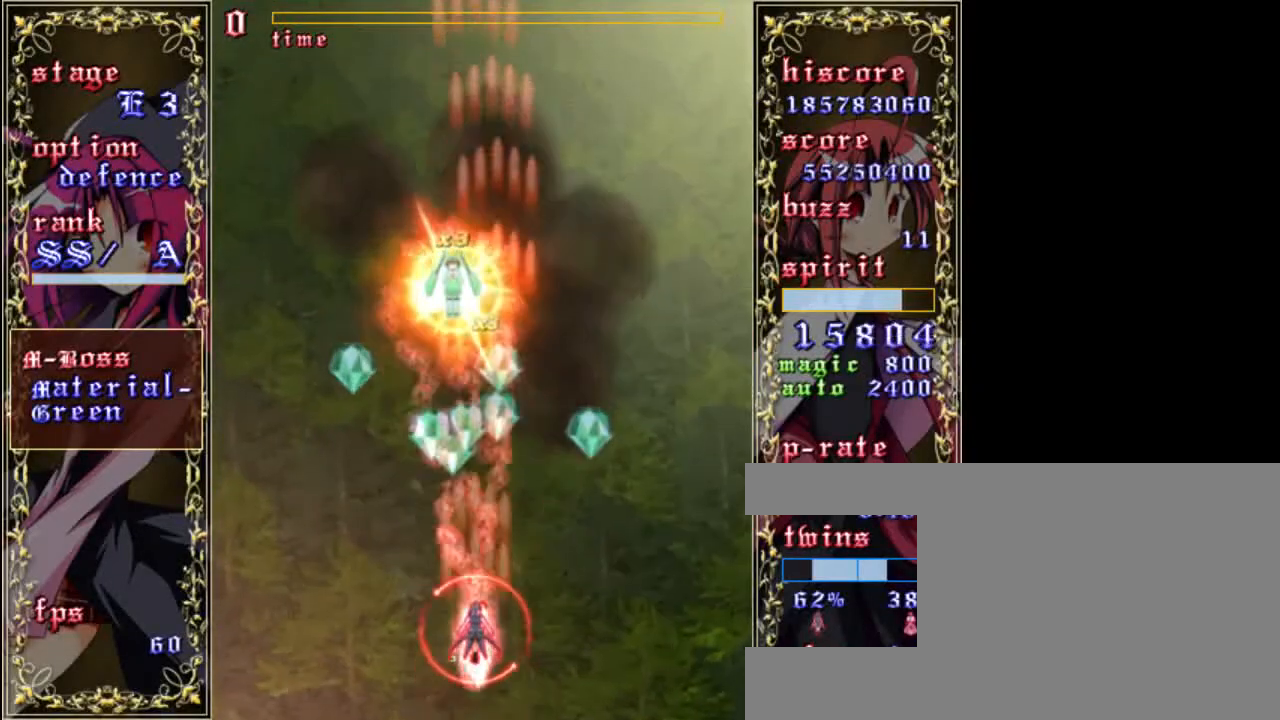
{"keys": ["down", "left", "z"], "events": [[233, "right", "down"], [300, "up", "up"], [400, "down", "down"], [433, "right", "up"], [467, "left", "down"]]}
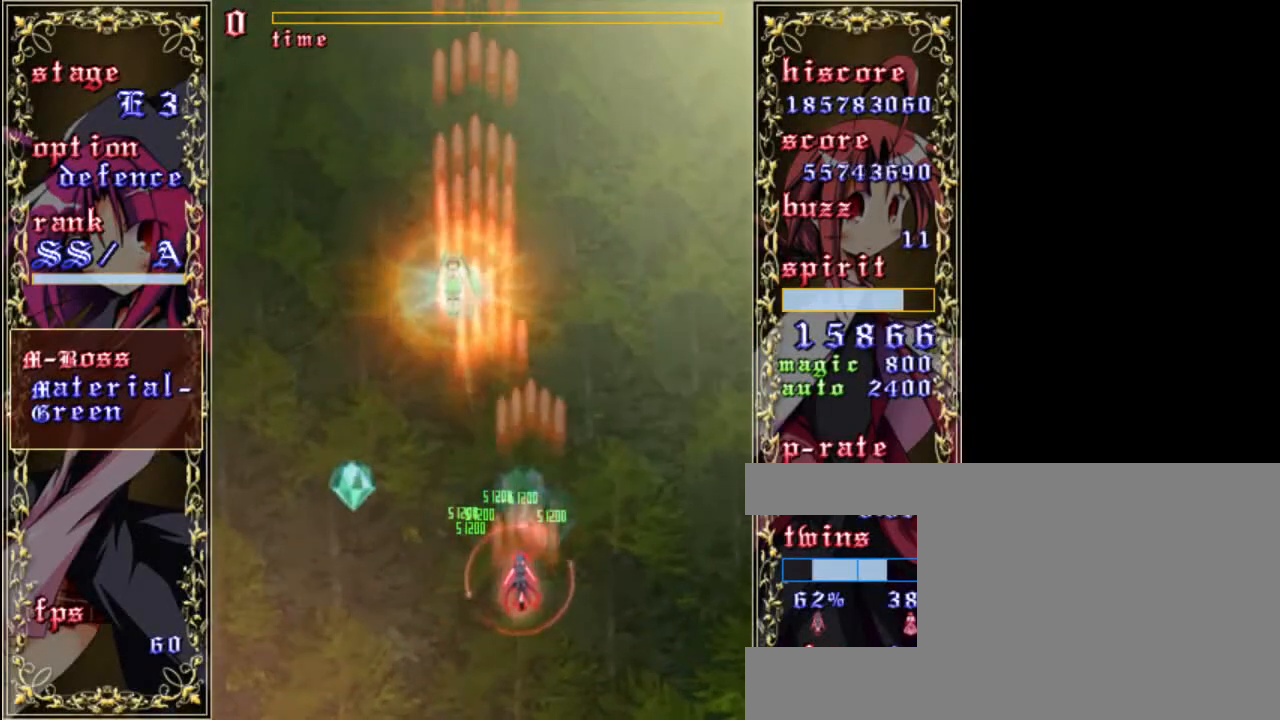
{"keys": ["right", "z"], "events": [[33, "down", "up"], [367, "right", "down"], [400, "a", "down"], [400, "left", "up"], [500, "a", "up"]]}
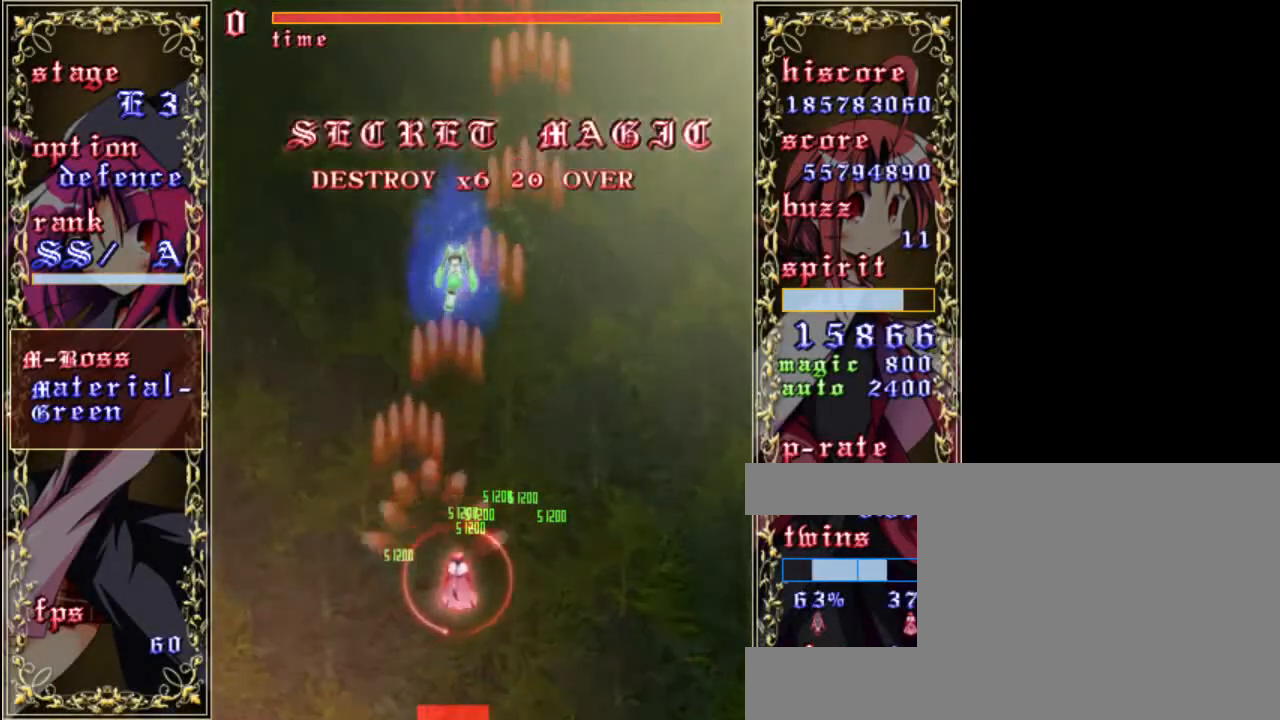
{"keys": ["a", "down", "z"], "events": [[67, "down", "down"], [133, "right", "up"], [433, "a", "down"]]}
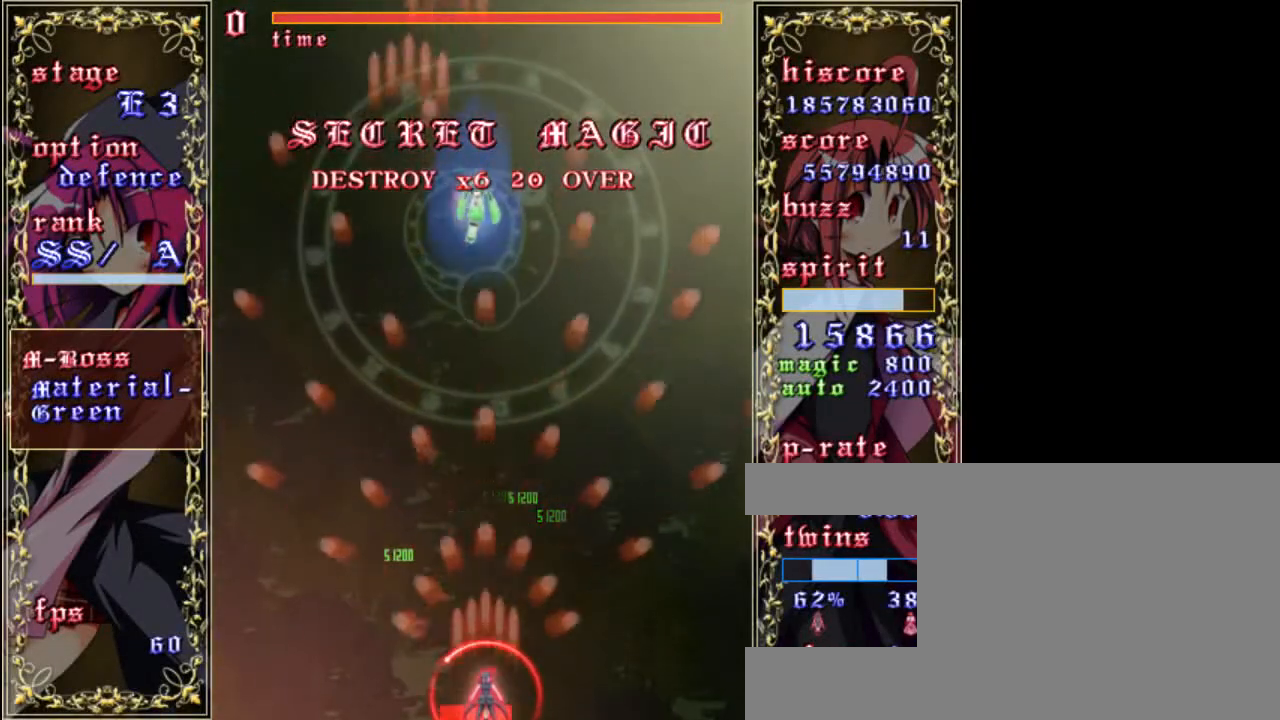
{"keys": ["shift", "z"], "events": [[33, "down", "up"], [67, "a", "up"], [233, "shift", "down"]]}